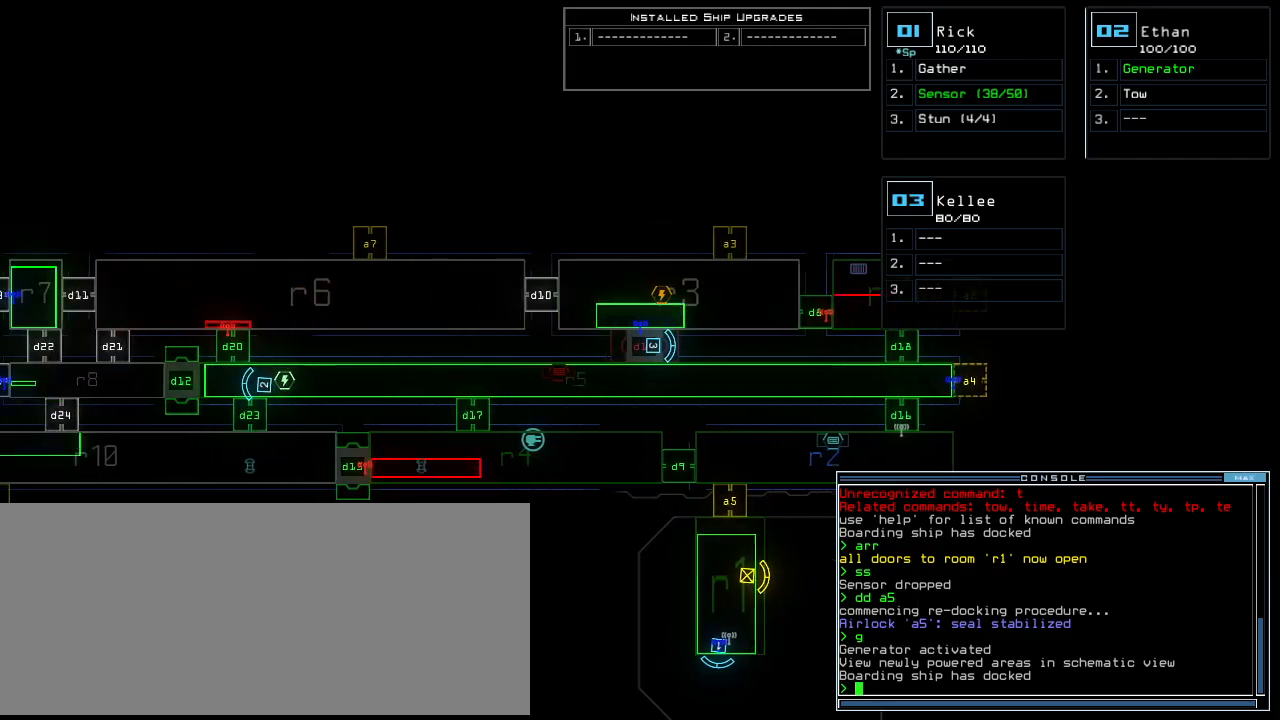
Gameplay with keyboard; each line is a JSON object with the keys held at the frame after it. "events" lists presses ("down") and releases ("up") of ".", "0", "1", "2", "3", "4", "5", "6", "7", "8", "9", "a", "b", "backspace", "c", "caps_lock", "comma", "ctrl_l", "ctrl_r", "d", "down", "e", "equals", "escape", "f", "f8", "g", "h", "i", "j", "k", "l", "left", "m", "minus", "n", "o", "p", "q", "quote", "r", "return", "right", "s", "semicolon", "shift_l", "shift_r", "space", "t", "tab", "tilde", "u", "up", "v", "w", "x", "y" and "z" between this image and that frame as [ms after this image, input, new state], when the widget could be followed in between. No other keys are recorded. Mouse input is not recorded.
{"keys": ["left"], "events": []}
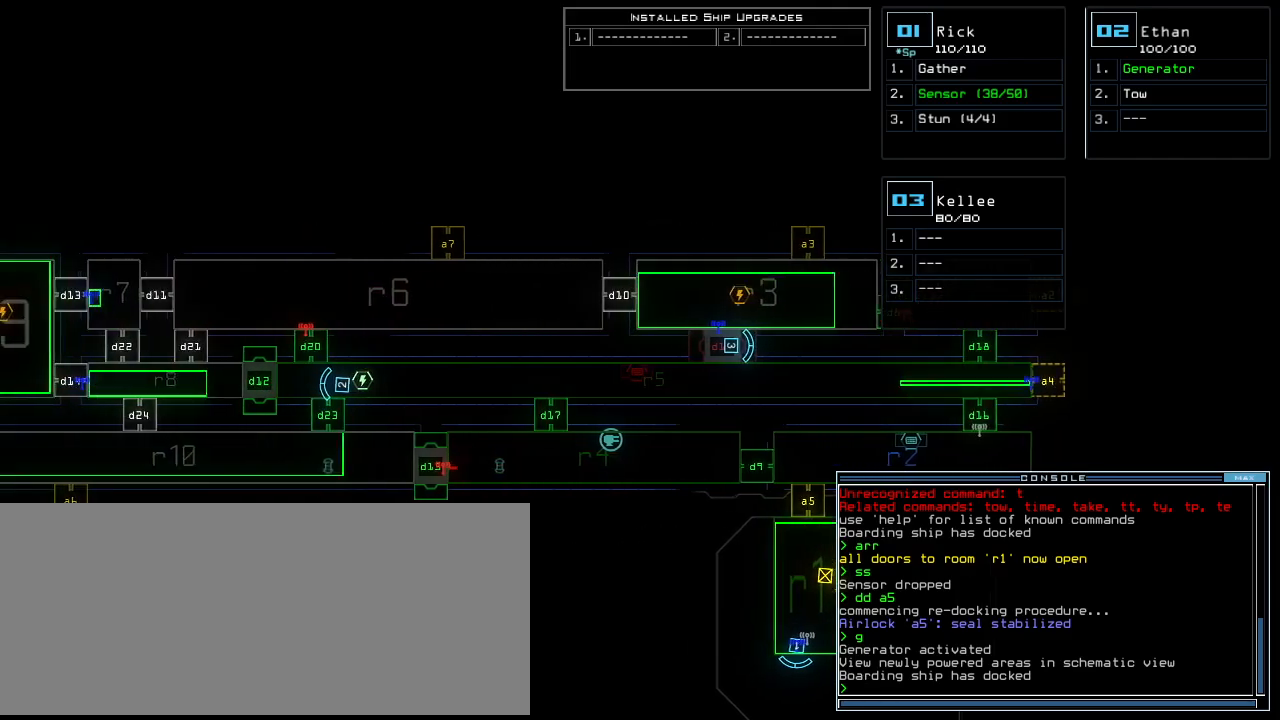
{"keys": ["right"], "events": [[20, "left", "up"], [300, "right", "down"]]}
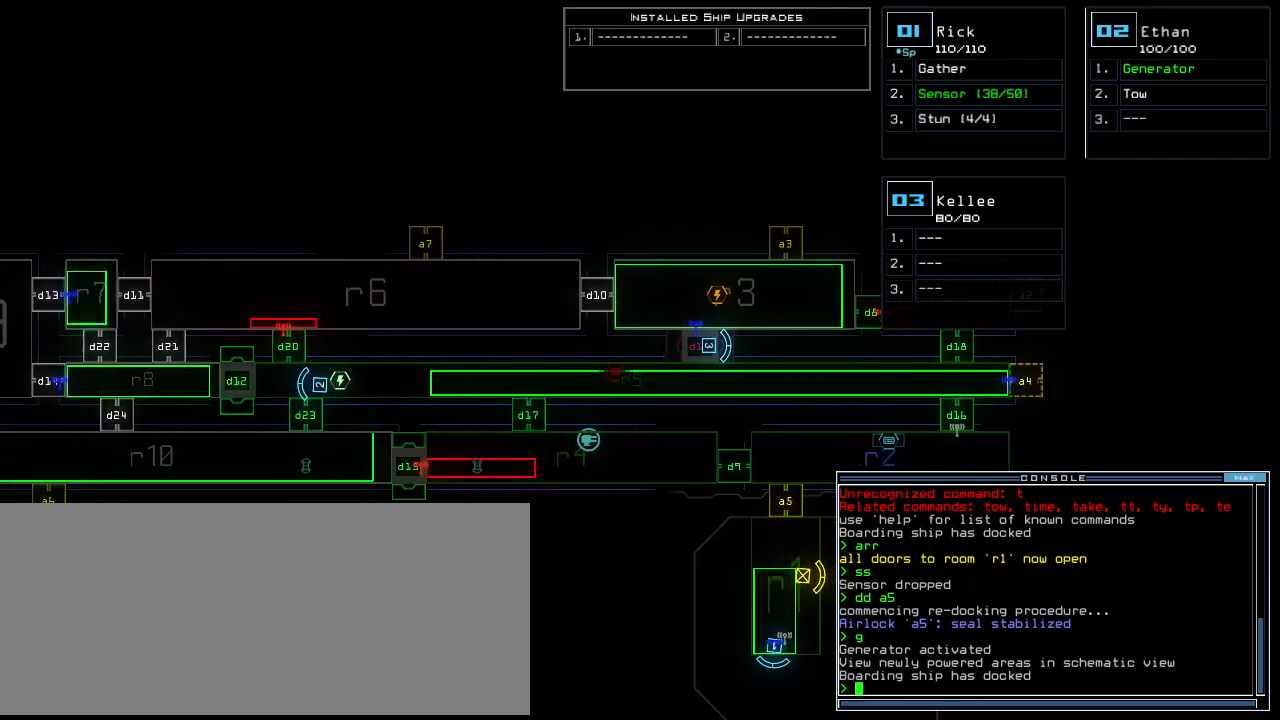
{"keys": ["right"], "events": [[220, "right", "up"], [380, "right", "down"]]}
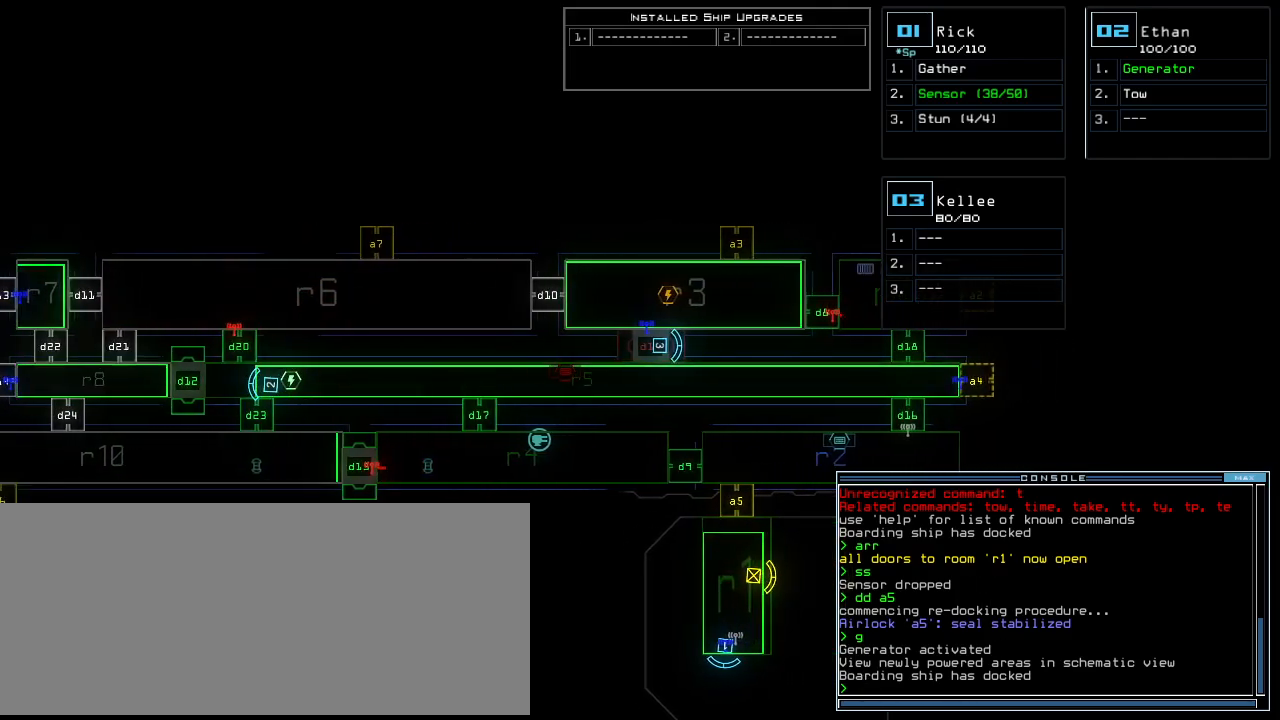
{"keys": [], "events": [[240, "right", "up"]]}
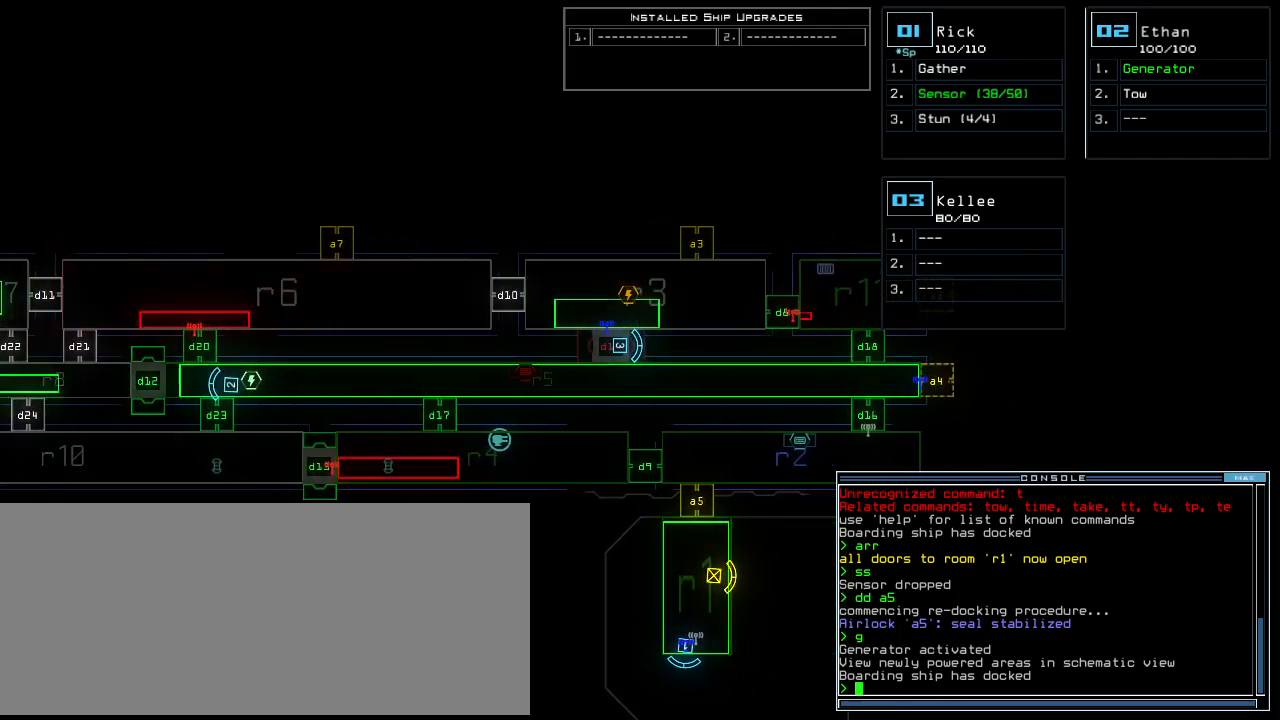
{"keys": [], "events": []}
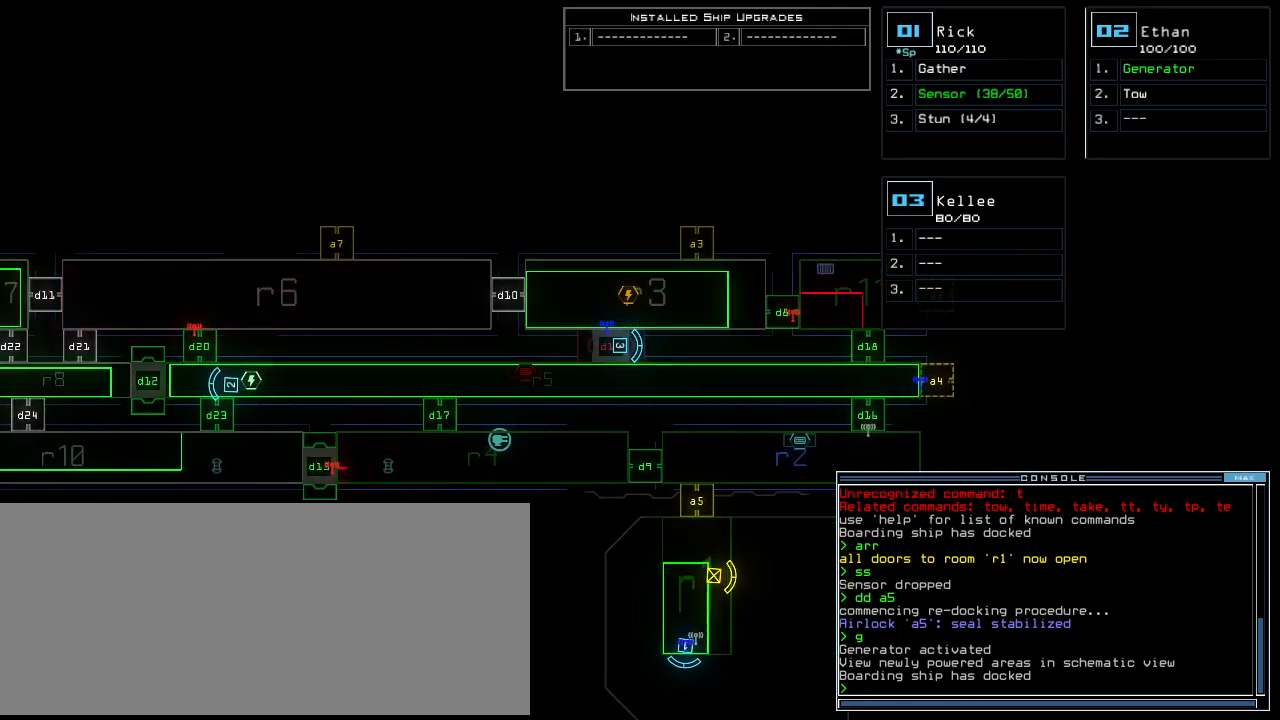
{"keys": [], "events": []}
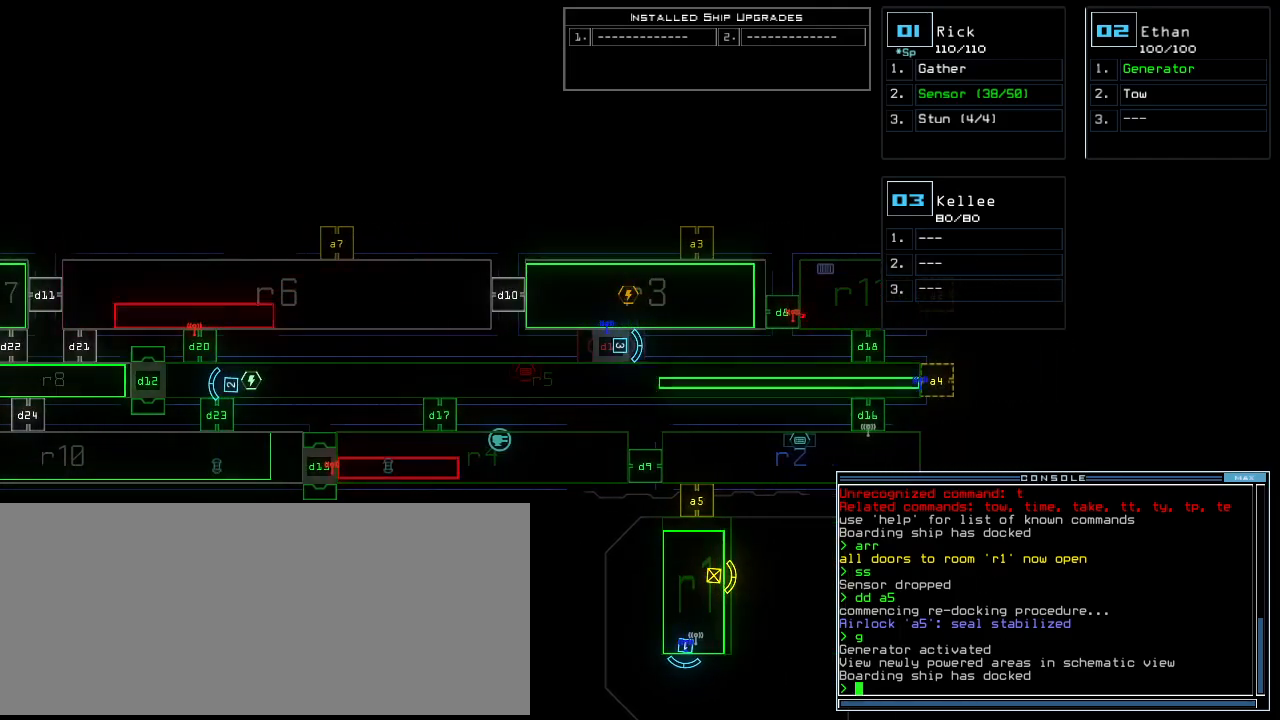
{"keys": [], "events": []}
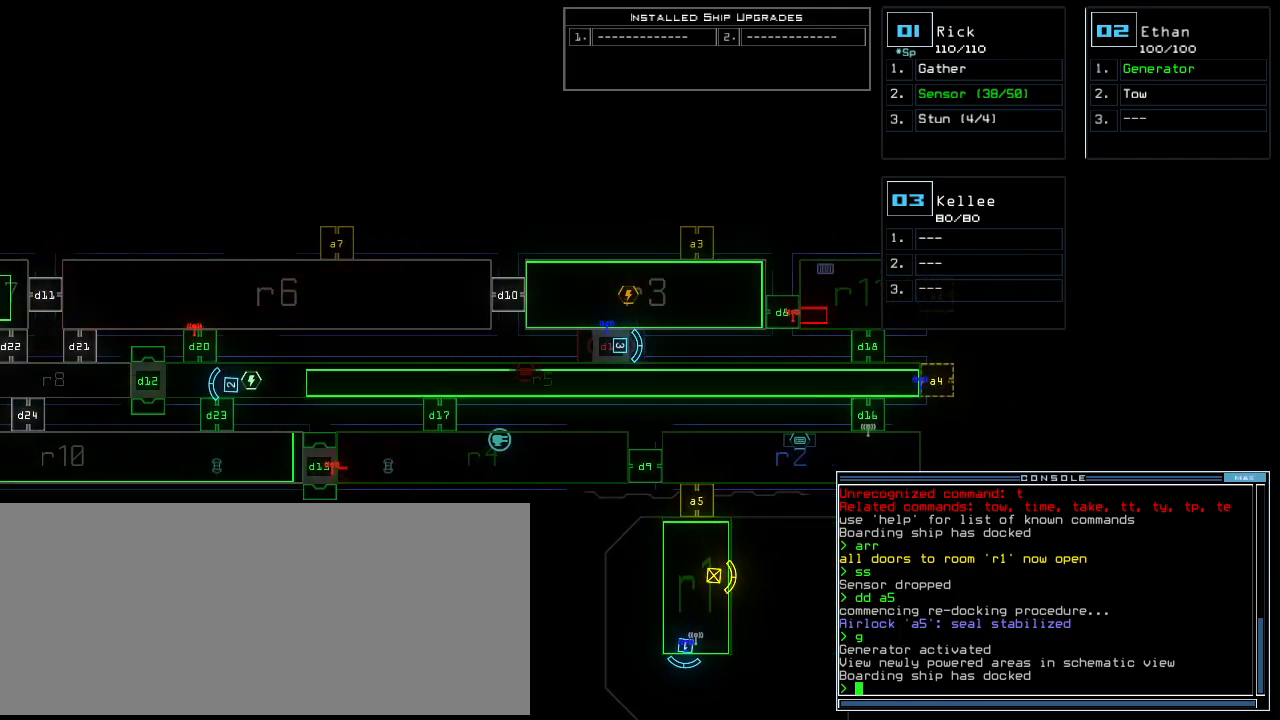
{"keys": [], "events": []}
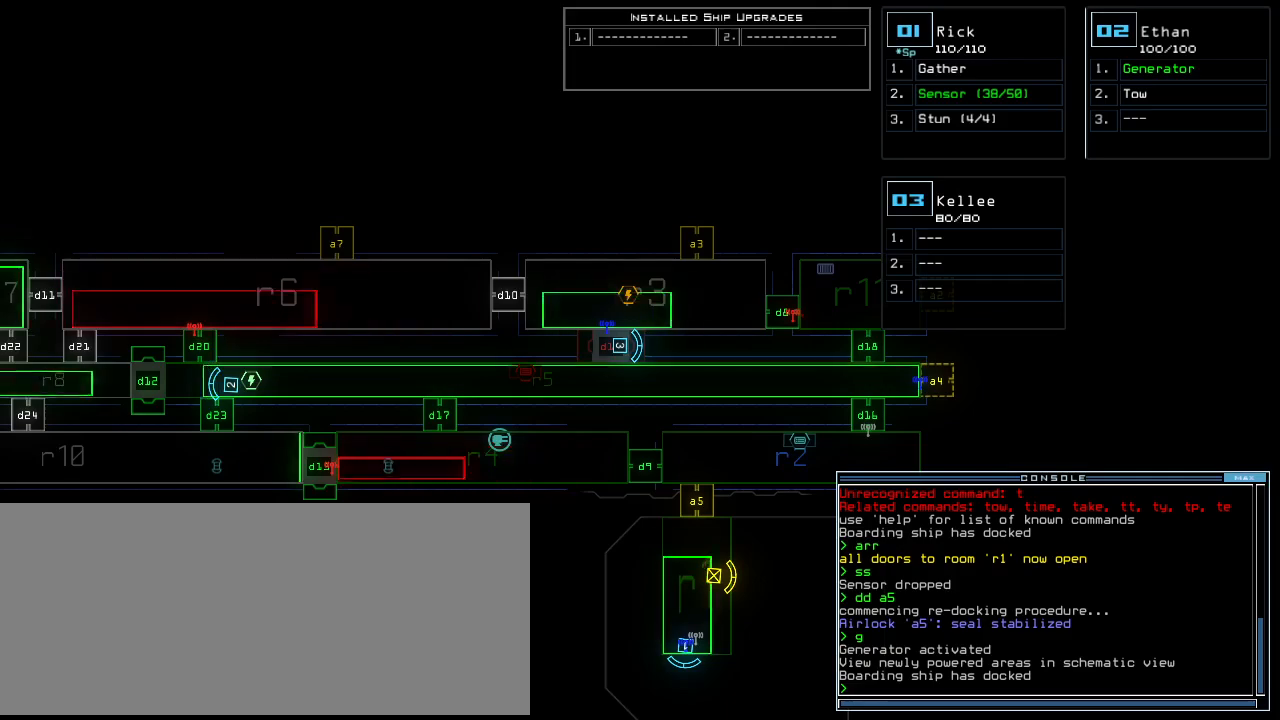
{"keys": [], "events": []}
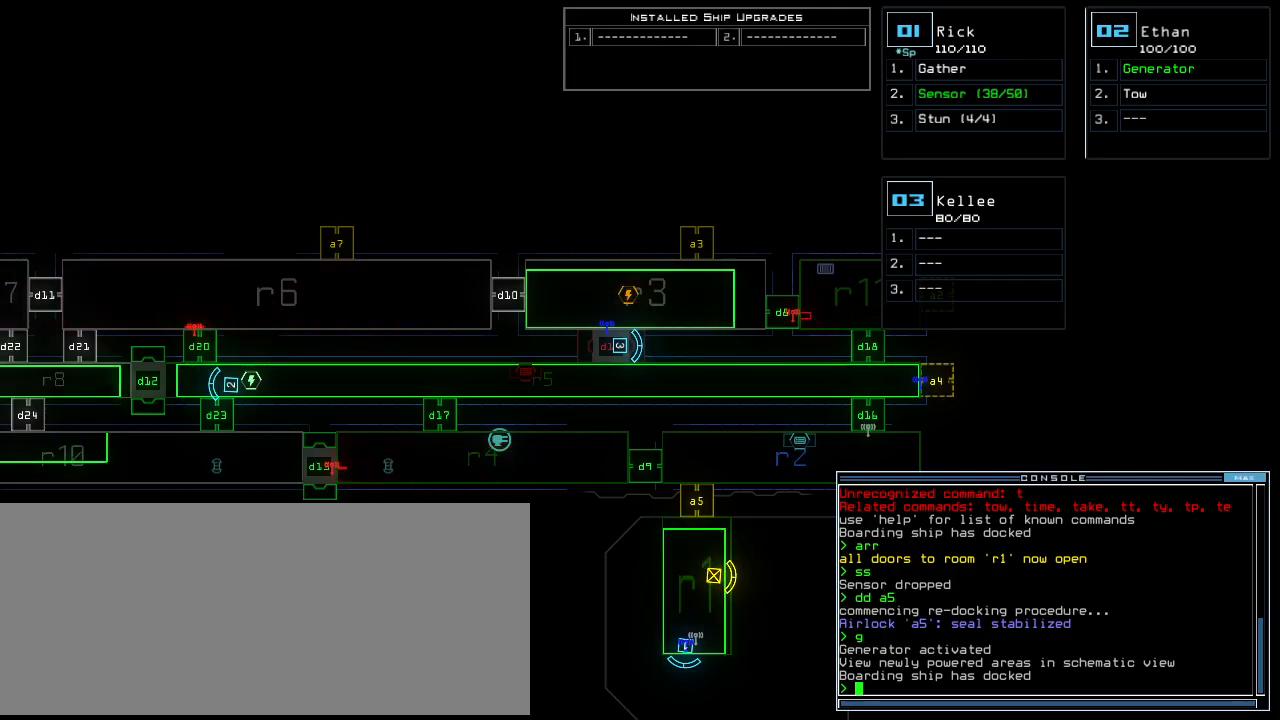
{"keys": [], "events": []}
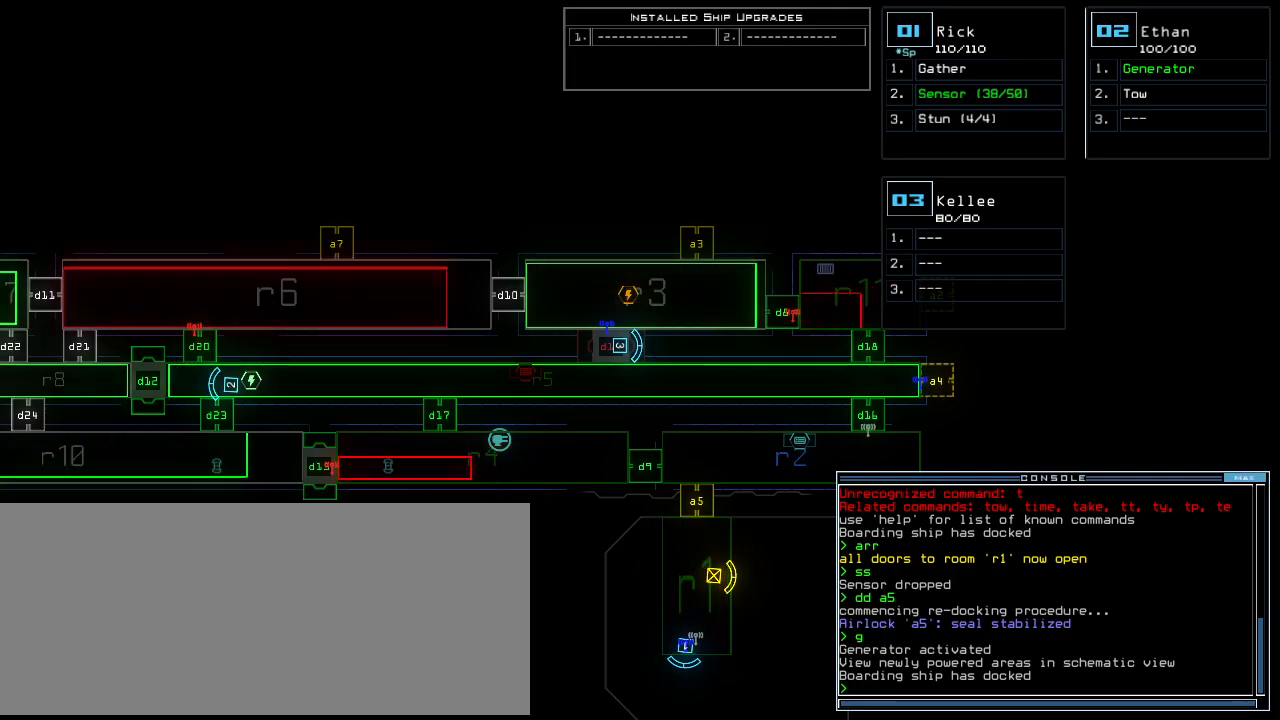
{"keys": [], "events": []}
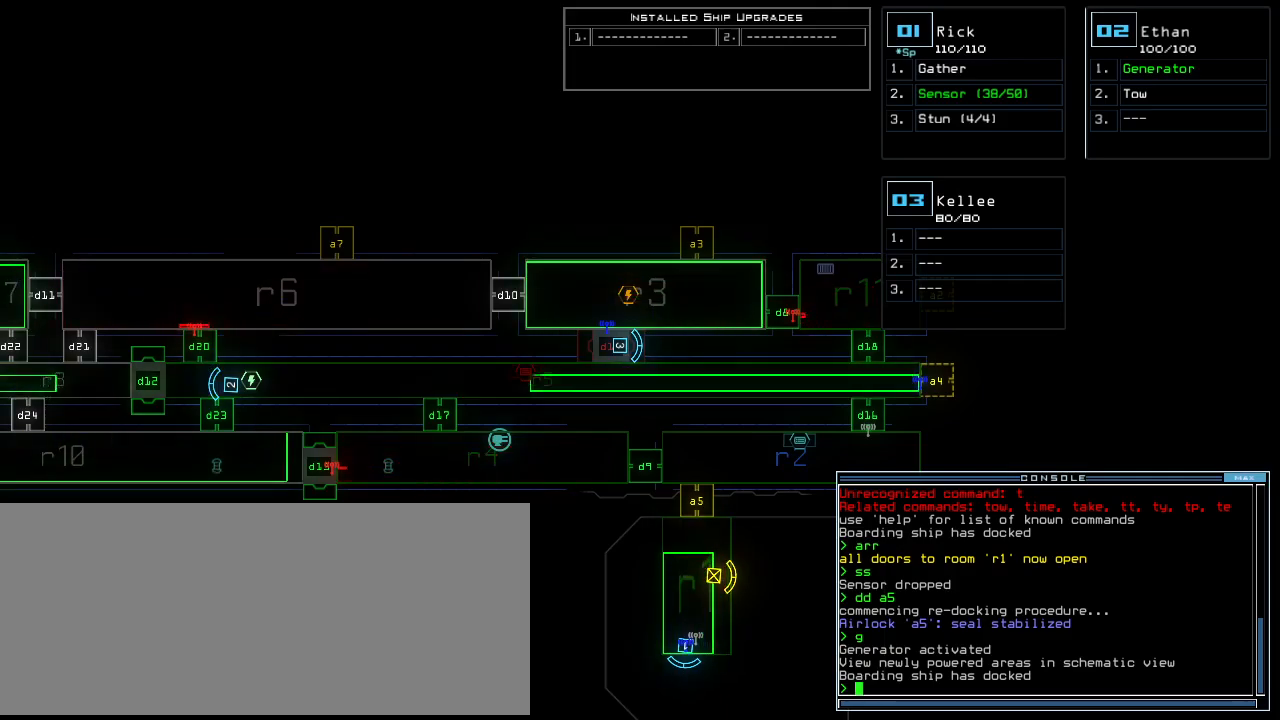
{"keys": [], "events": []}
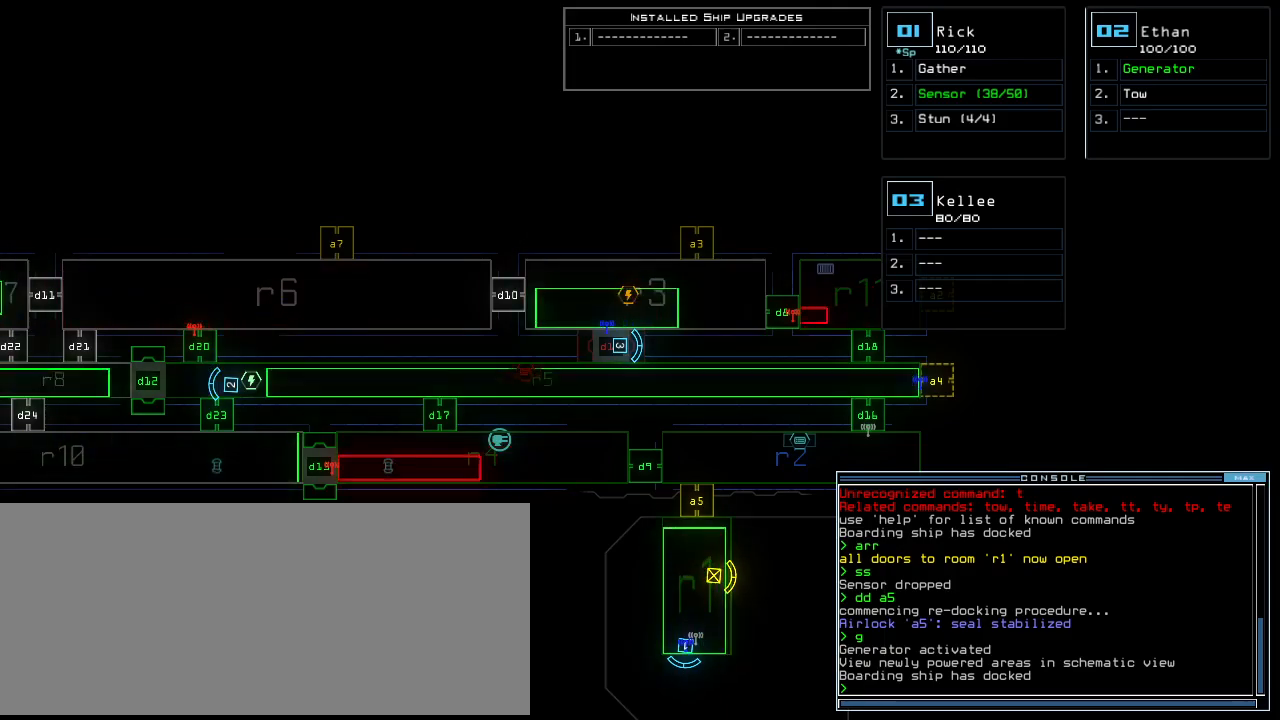
{"keys": [], "events": []}
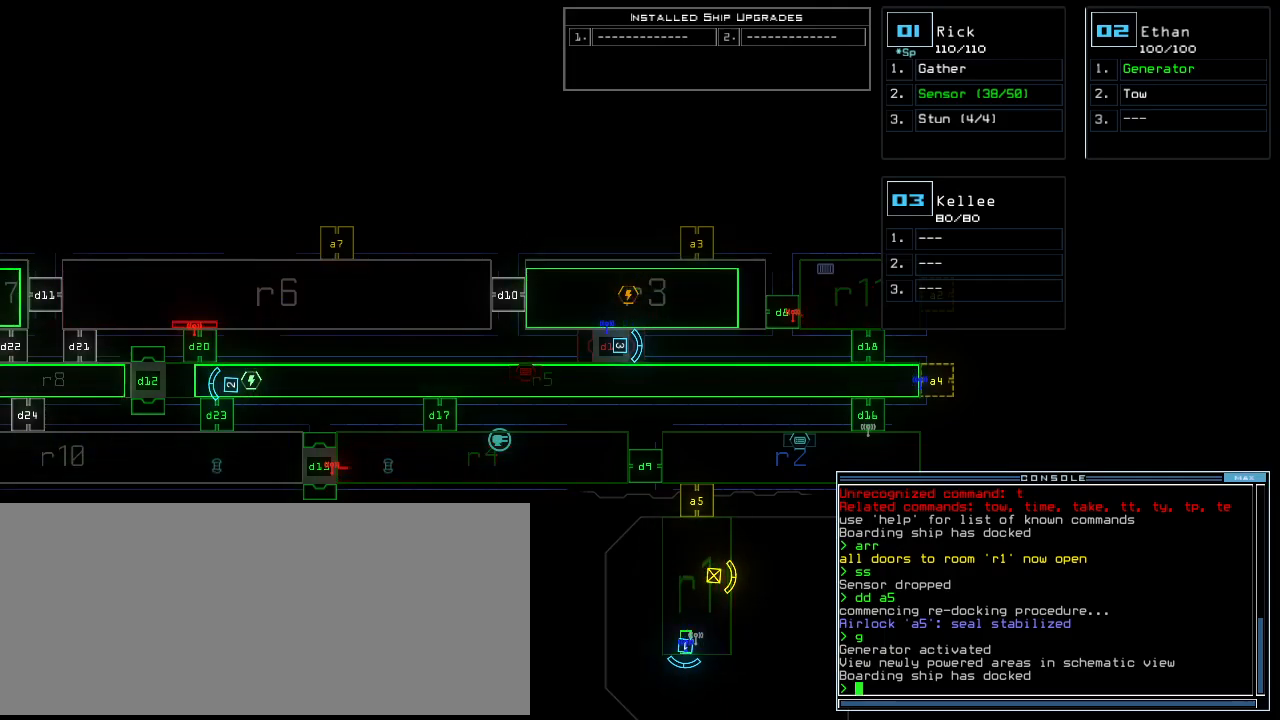
{"keys": ["down"], "events": [[220, "down", "down"]]}
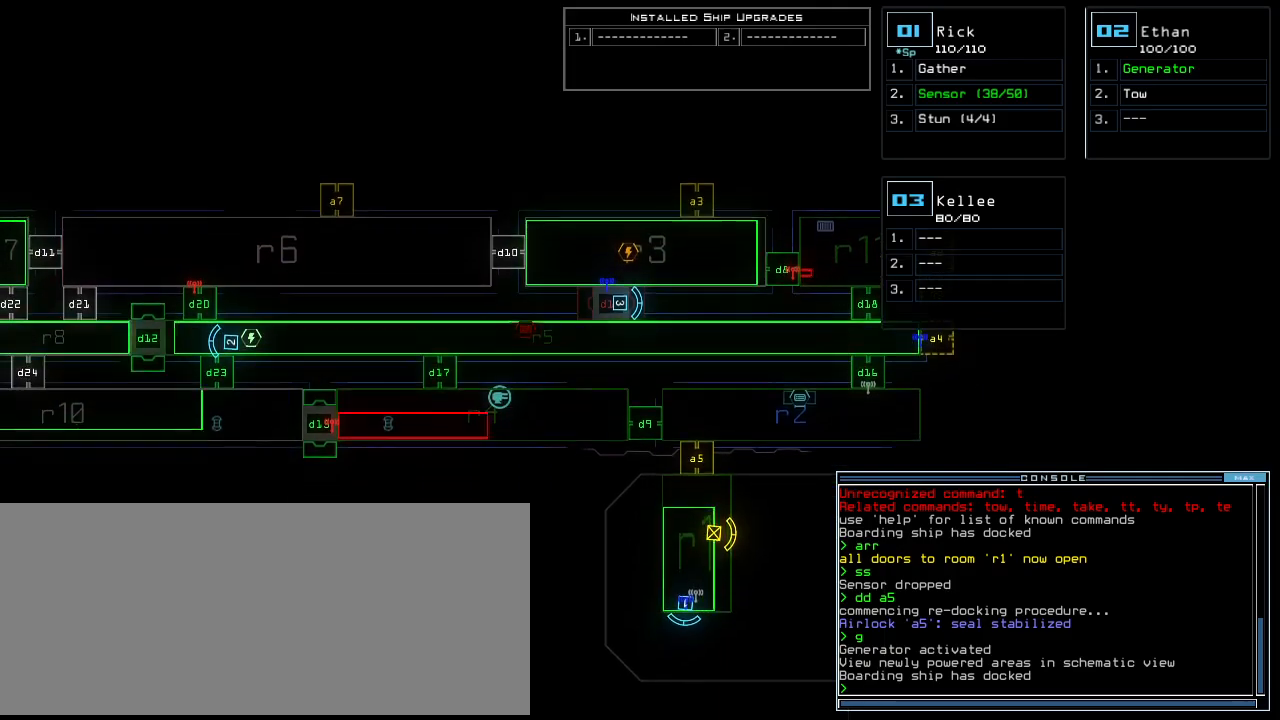
{"keys": [], "events": [[200, "down", "up"]]}
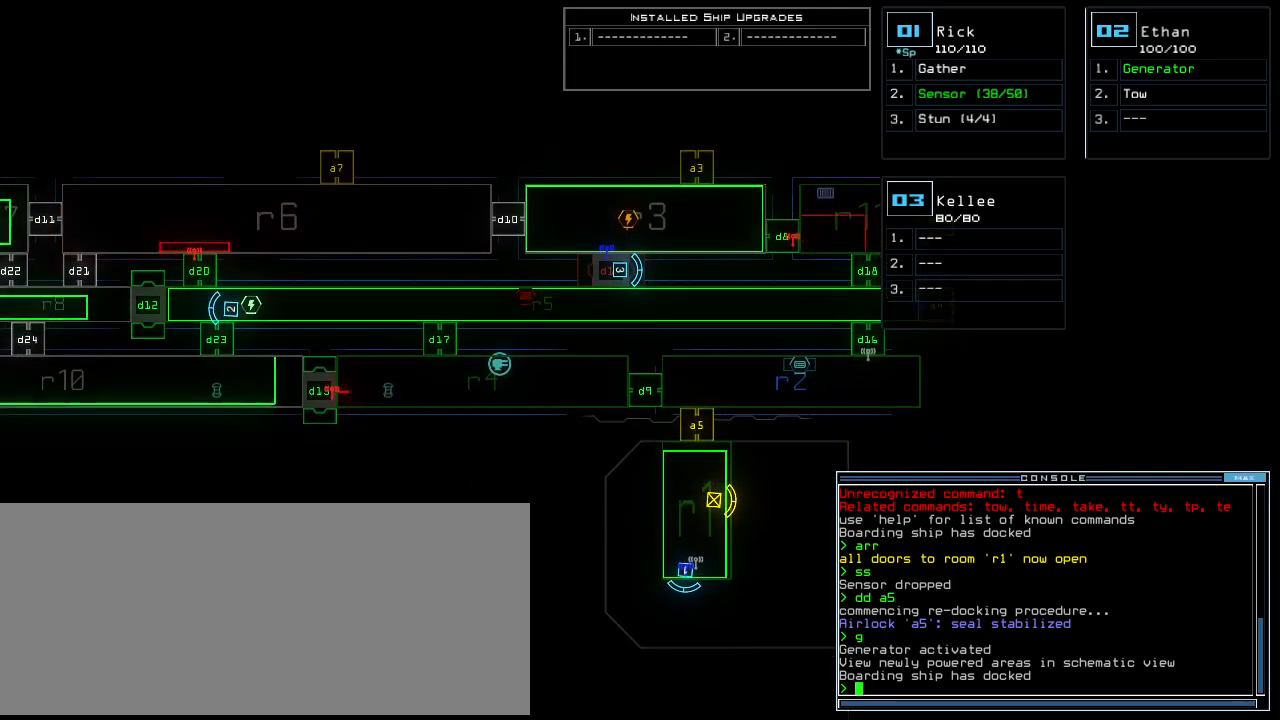
{"keys": ["space"], "events": [[60, "up", "down"], [220, "up", "up"], [240, "d", "down"], [300, "d", "up"], [360, "d", "down"], [440, "space", "down"], [460, "d", "up"]]}
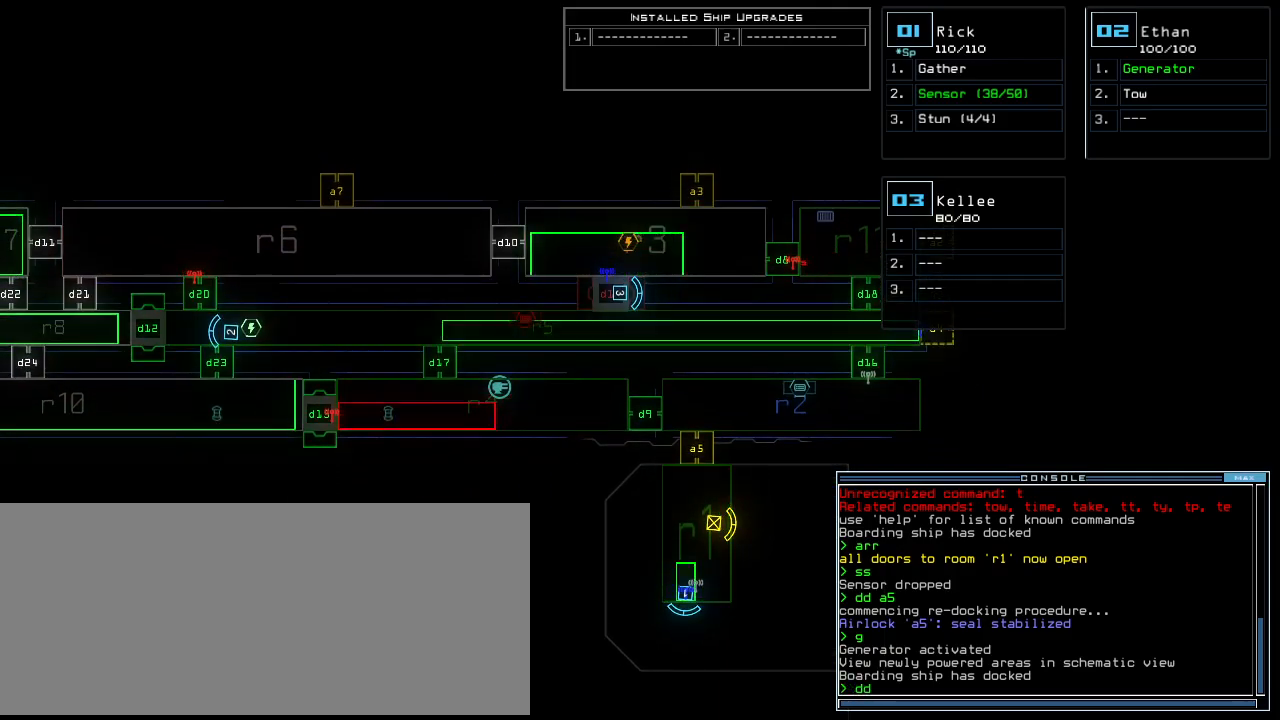
{"keys": []}
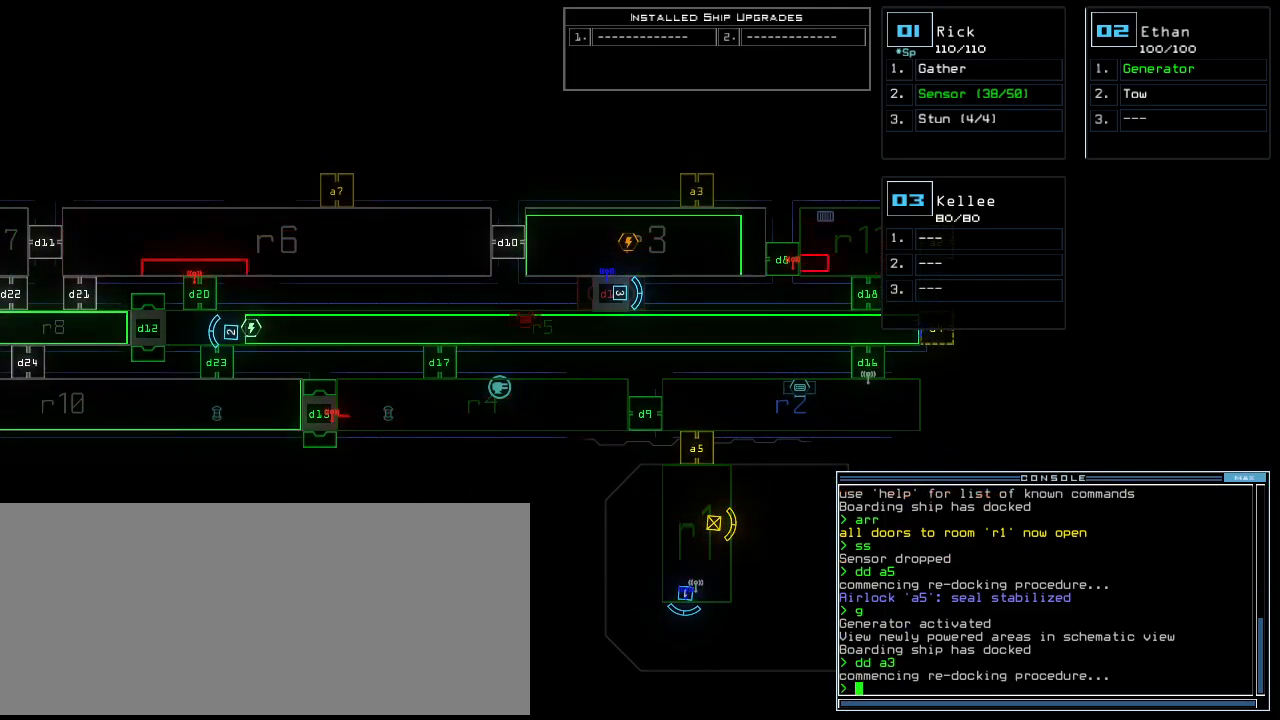
{"keys": [], "events": []}
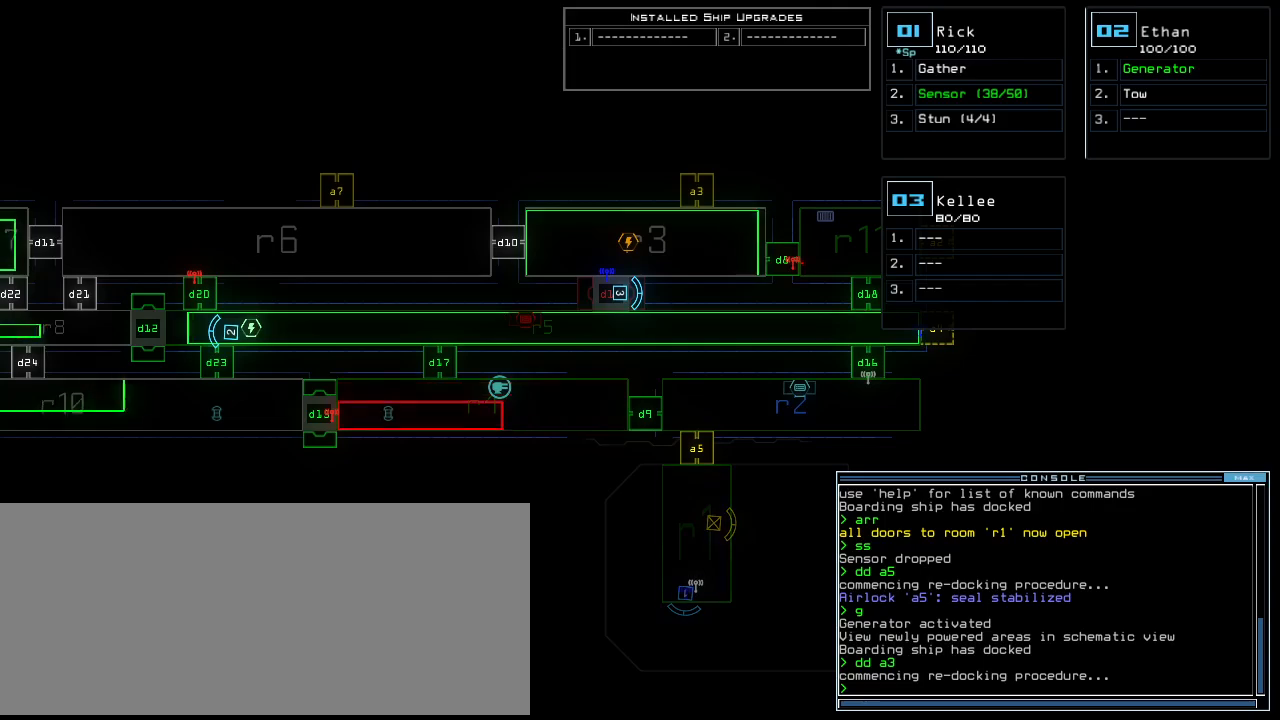
{"keys": [], "events": []}
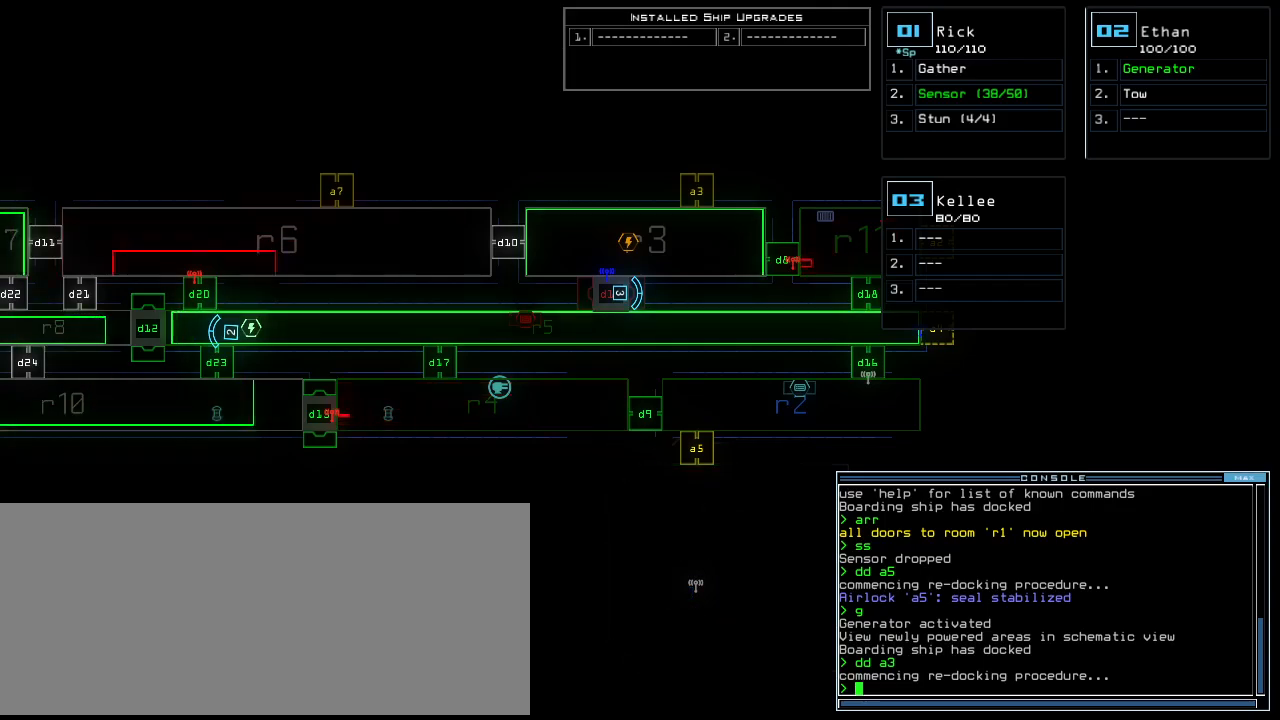
{"keys": [], "events": []}
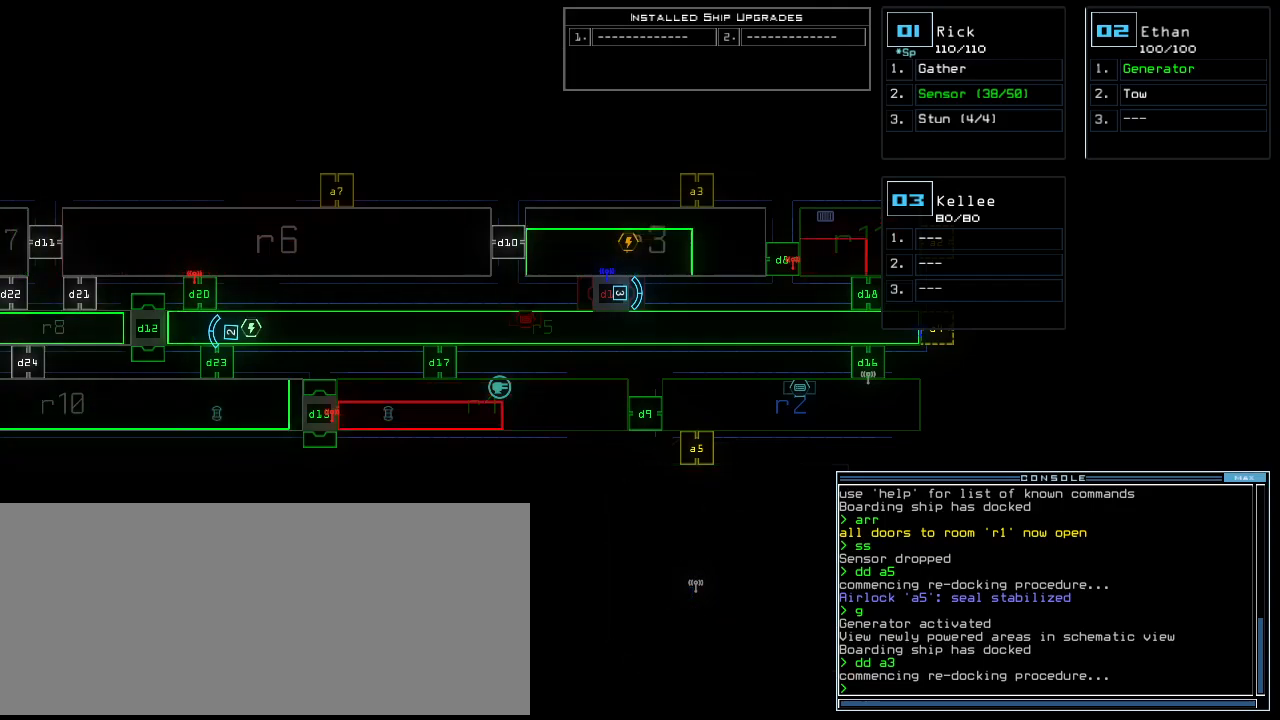
{"keys": [], "events": []}
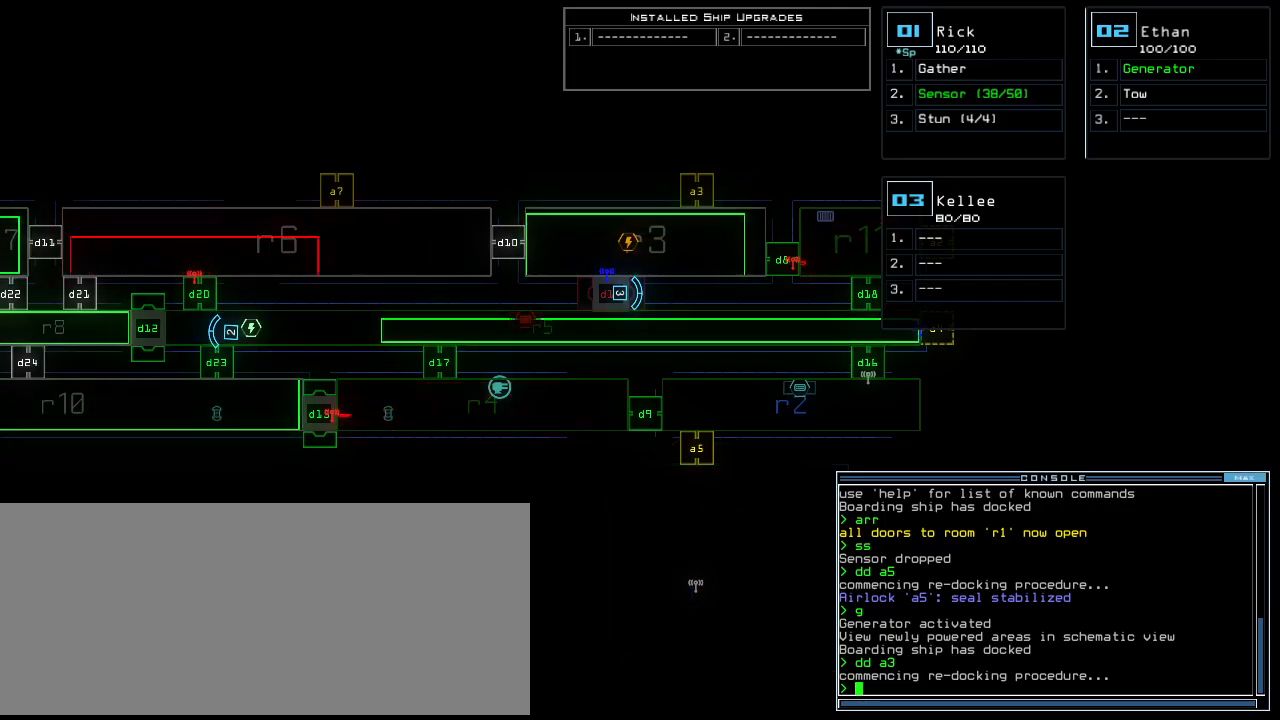
{"keys": [], "events": []}
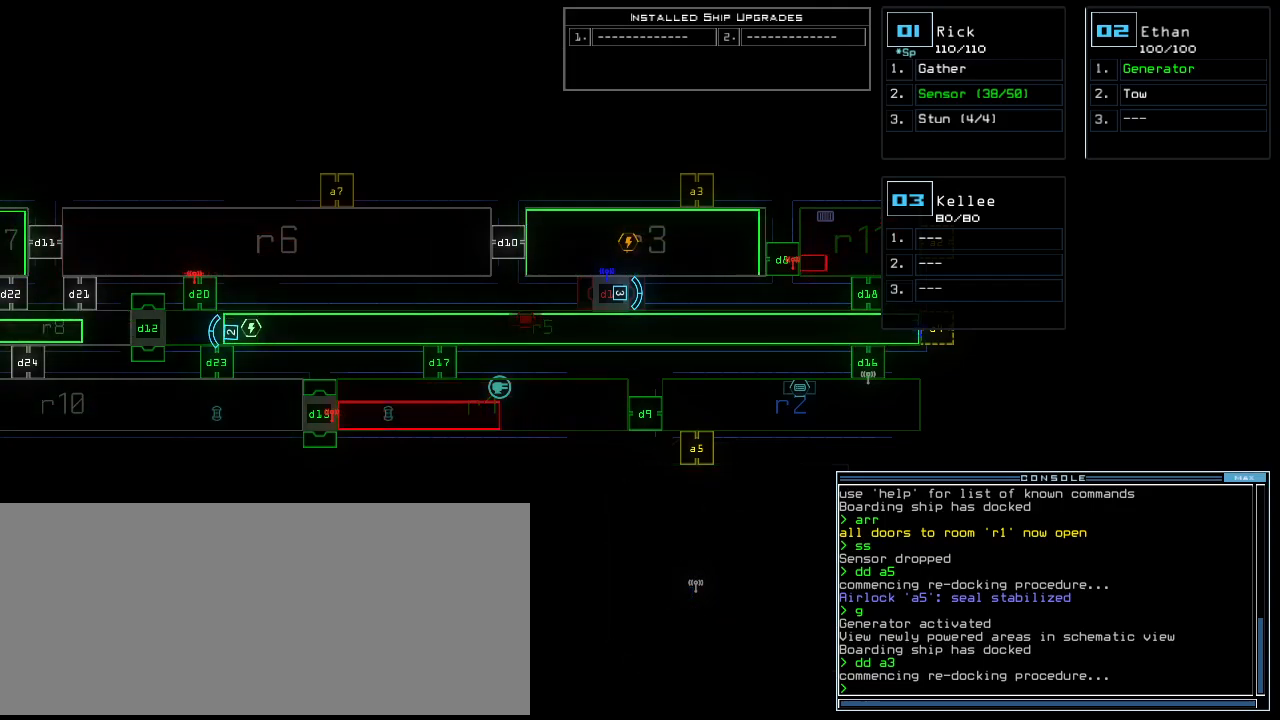
{"keys": [], "events": []}
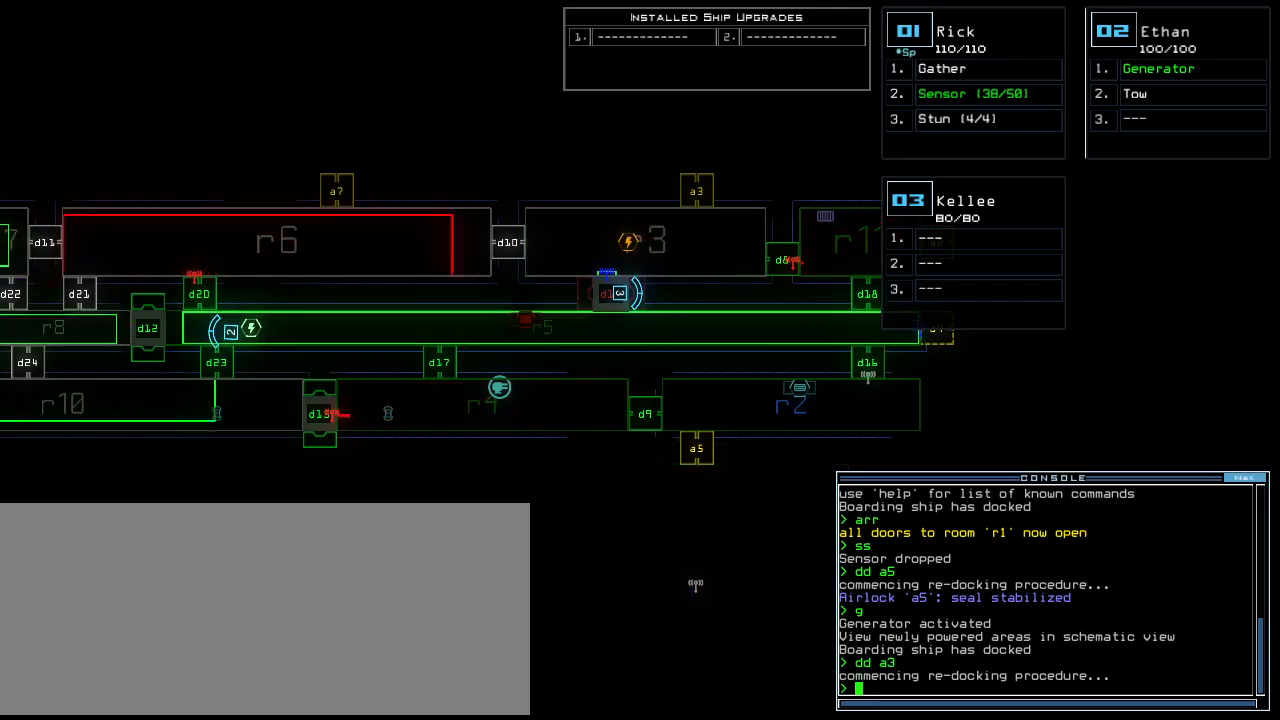
{"keys": [], "events": []}
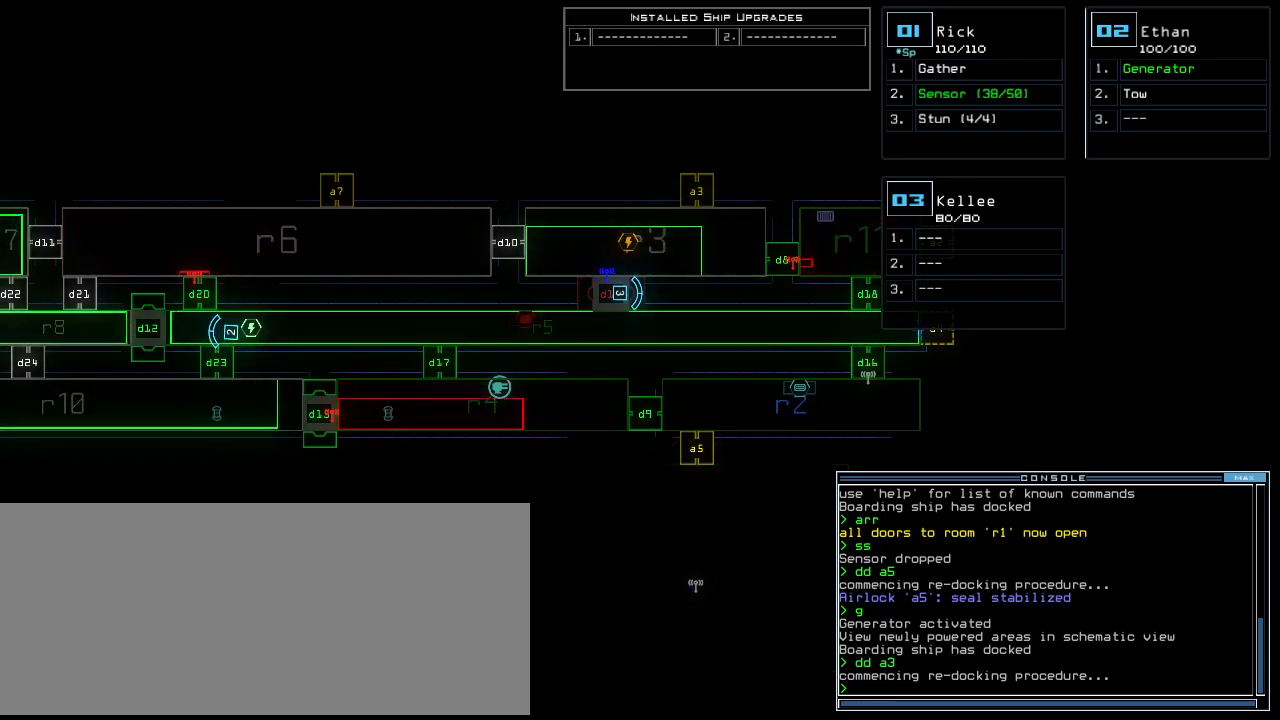
{"keys": [], "events": []}
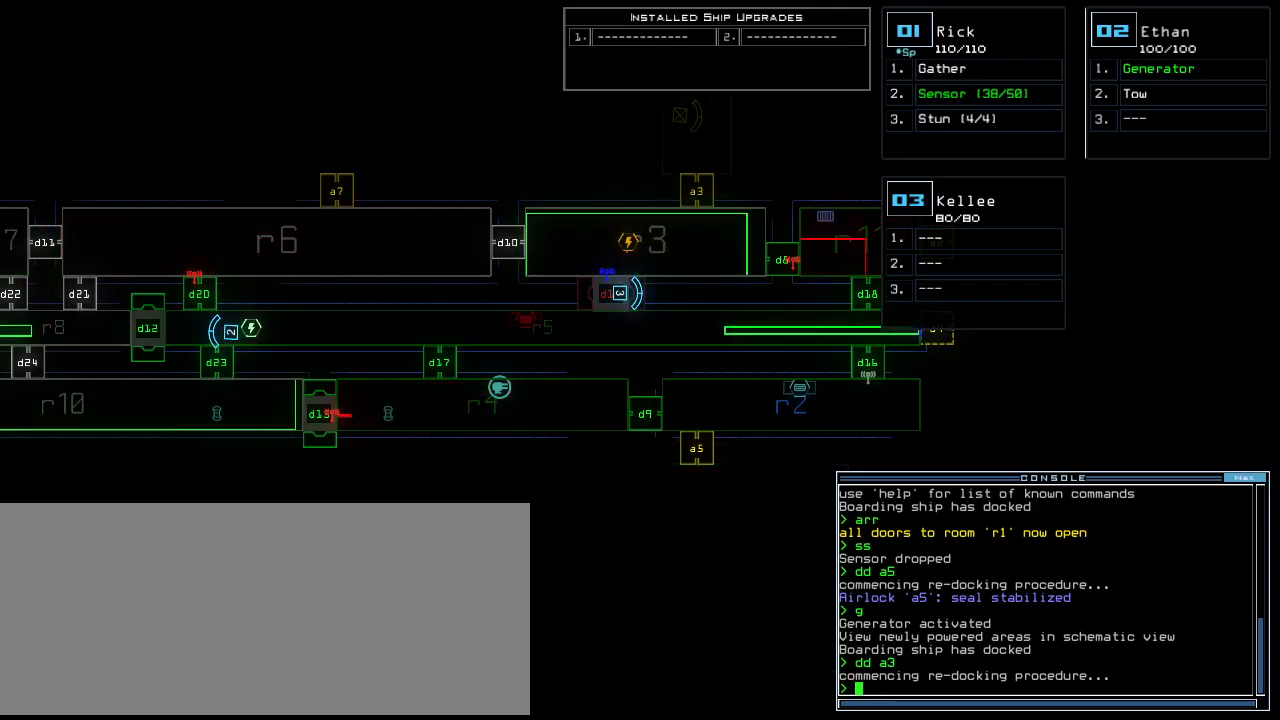
{"keys": [], "events": []}
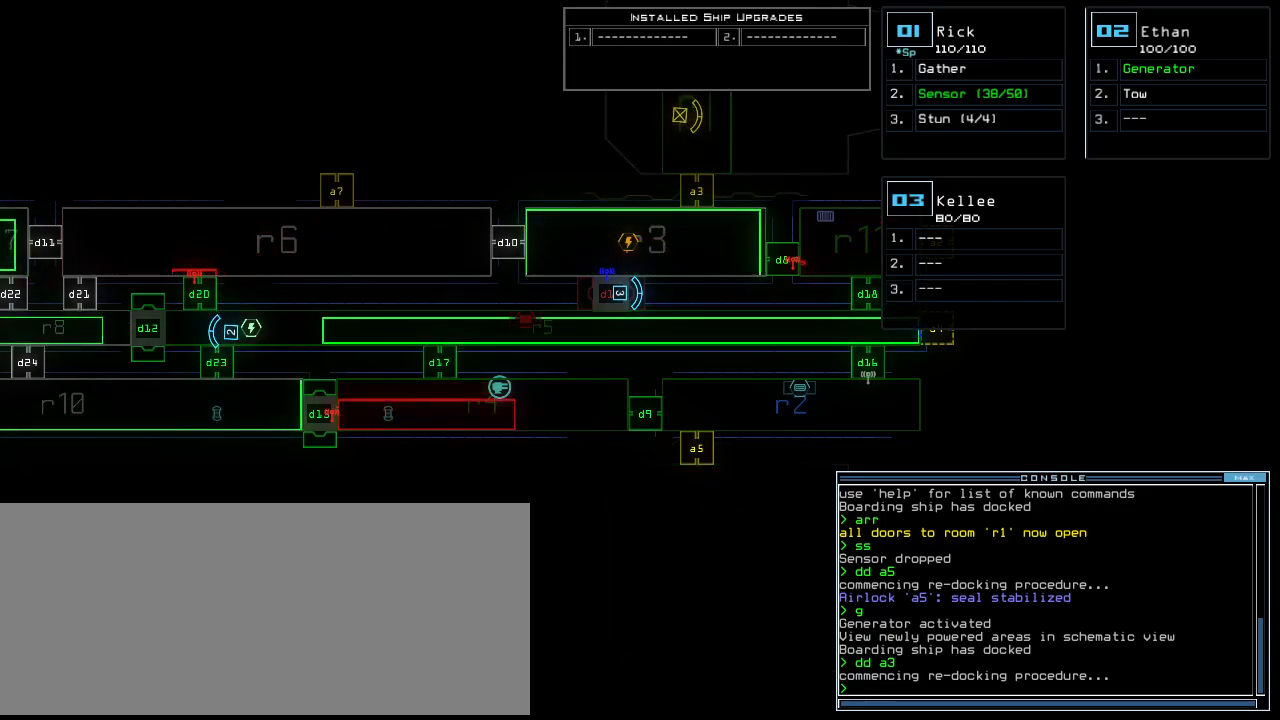
{"keys": ["left"], "events": [[380, "left", "down"]]}
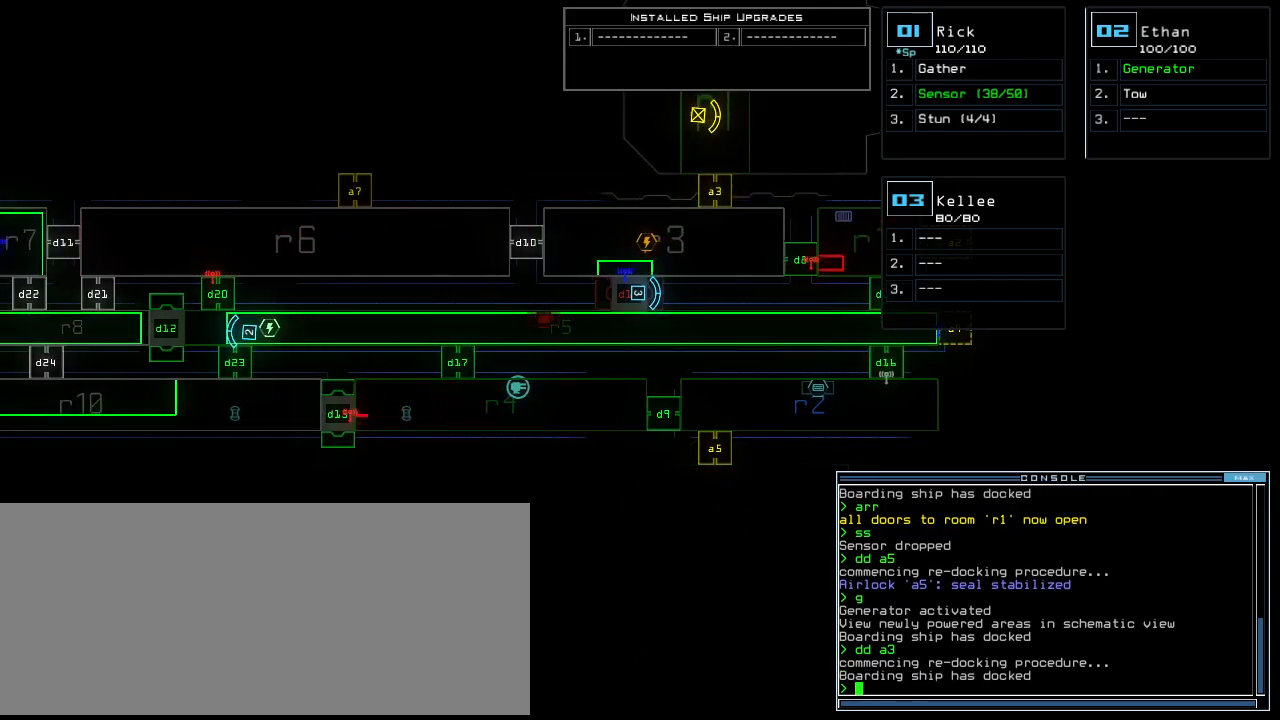
{"keys": [], "events": [[200, "left", "up"]]}